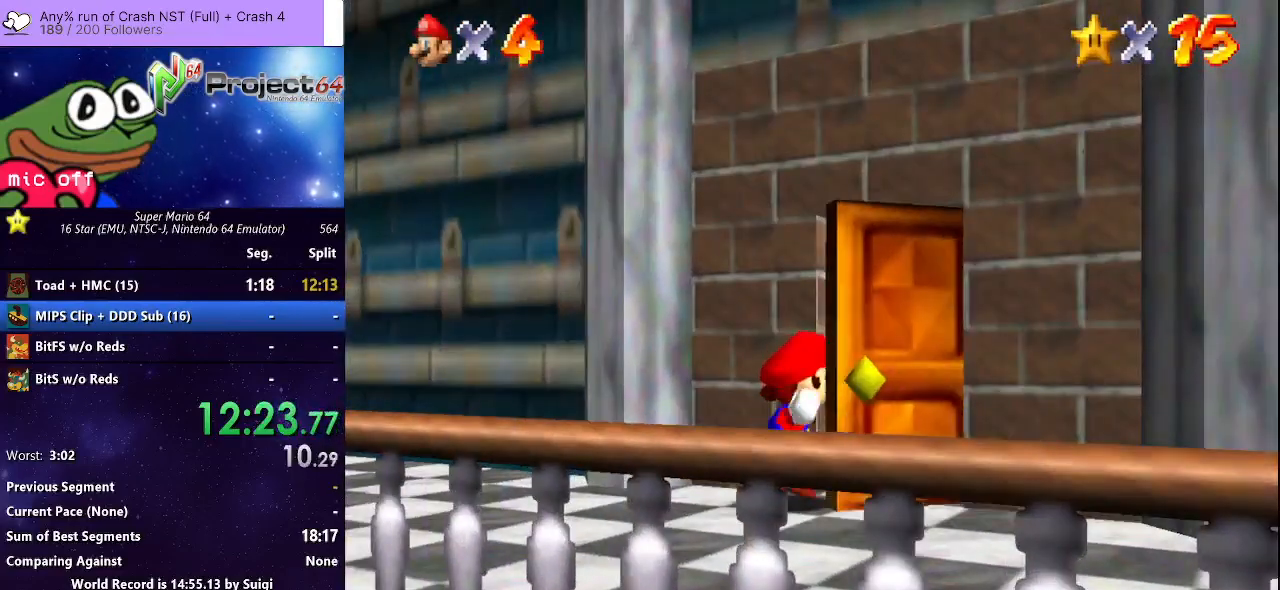
Gameplay with a controller (Xbox layout); each line is a JSON object with the inputs held at the frame after it. "events" lists button and stick changes between this image and that frame as [ms after this image, input, new state], when the widget could be followed in between. Not read: R3.
{"buttons": [], "left_stick": "center", "right_stick": "center", "events": []}
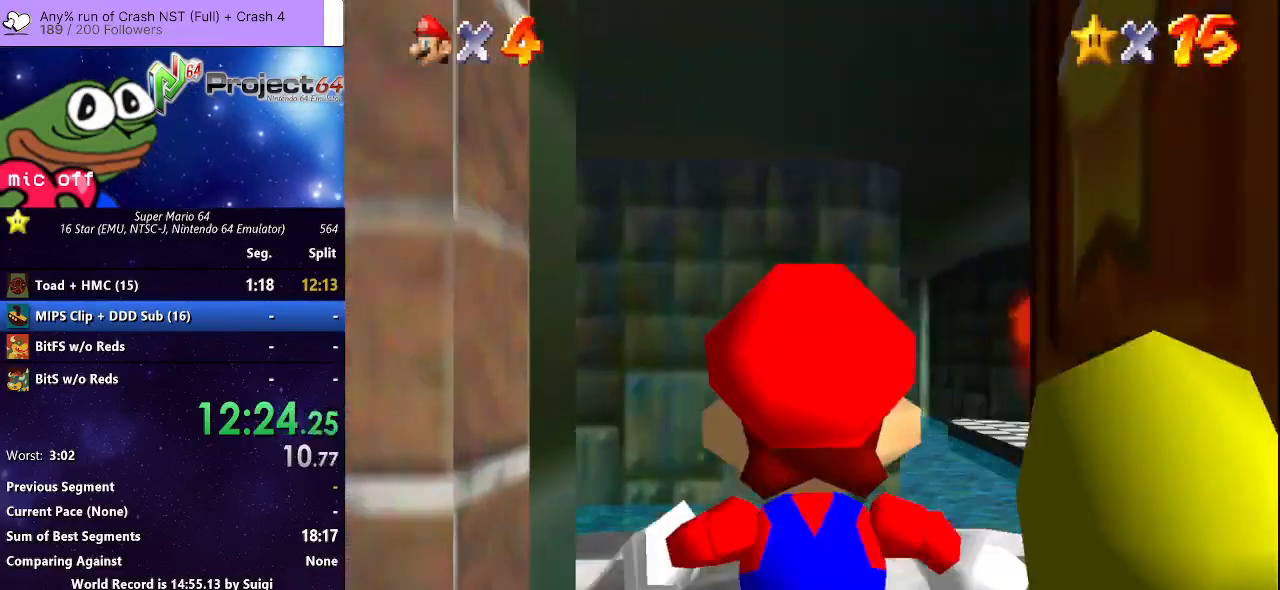
{"buttons": [], "left_stick": "up-left", "right_stick": "center", "events": [[367, "left_stick", "up"], [467, "left_stick", "up-left"]]}
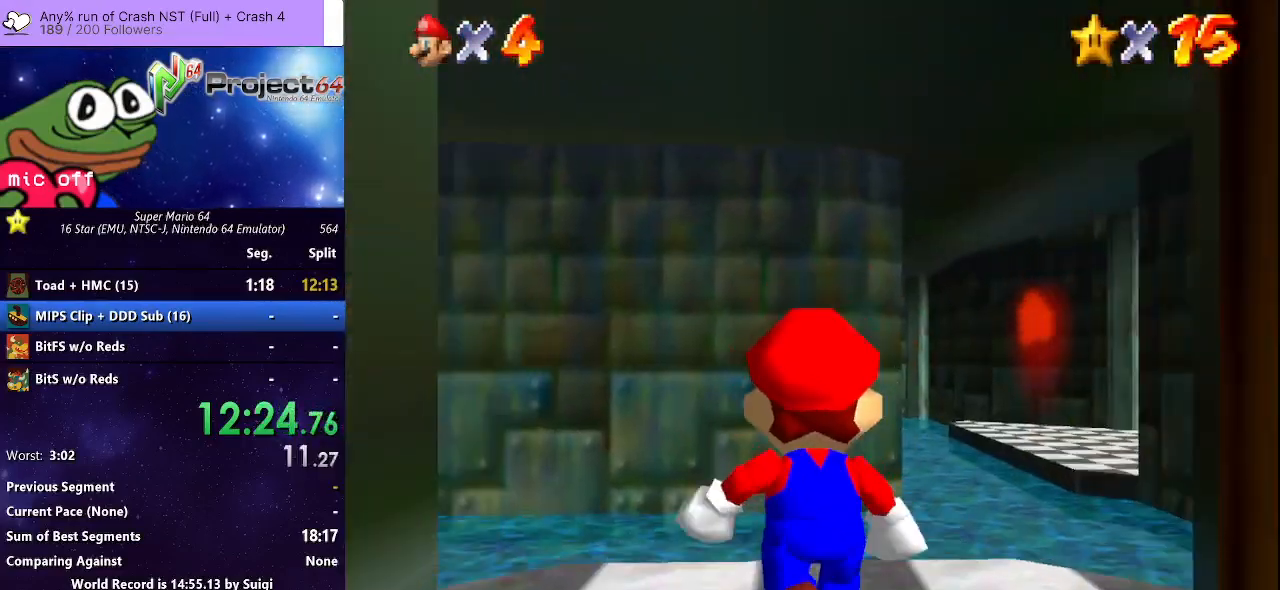
{"buttons": [], "left_stick": "up-left", "right_stick": "center", "events": []}
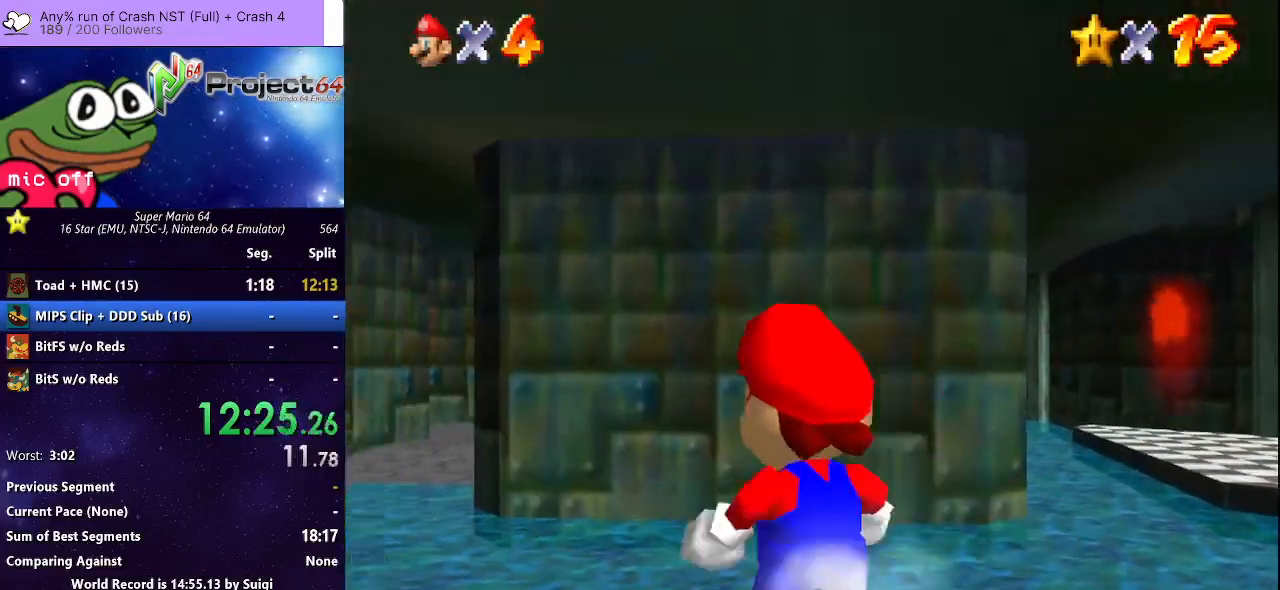
{"buttons": ["R2"], "left_stick": "up-right", "right_stick": "center", "events": [[33, "R2", "down"], [67, "A", "down"], [133, "left_stick", "up"], [167, "A", "up"], [467, "left_stick", "up-right"]]}
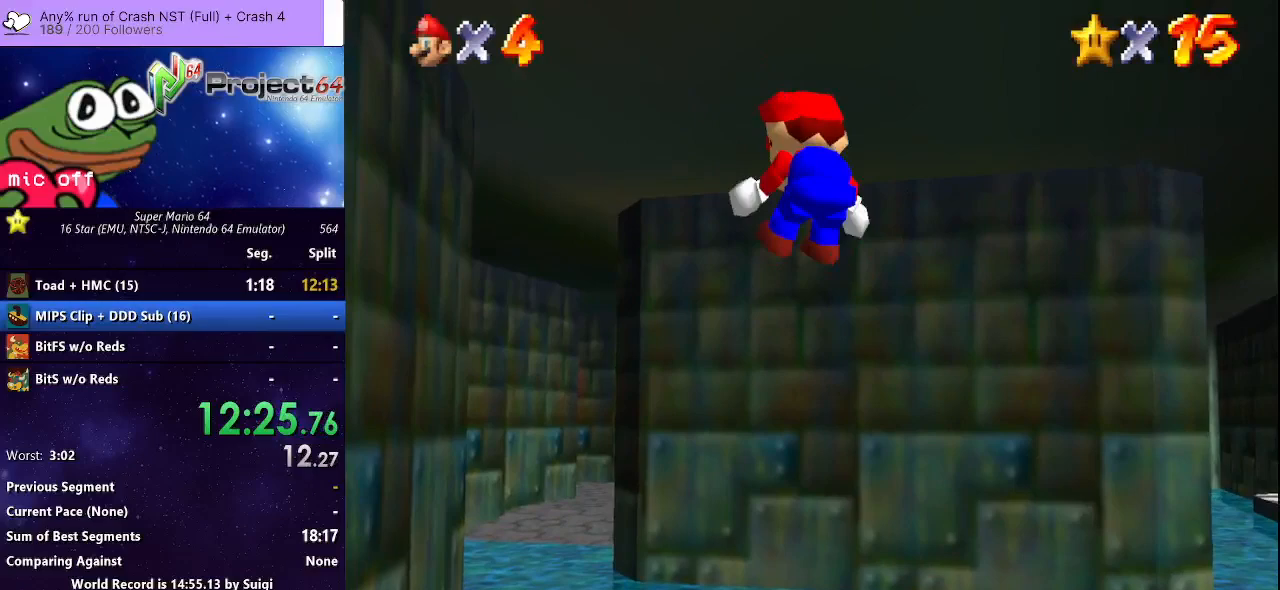
{"buttons": ["R2"], "left_stick": "up-left", "right_stick": "center", "events": [[267, "left_stick", "center"], [367, "left_stick", "up-left"]]}
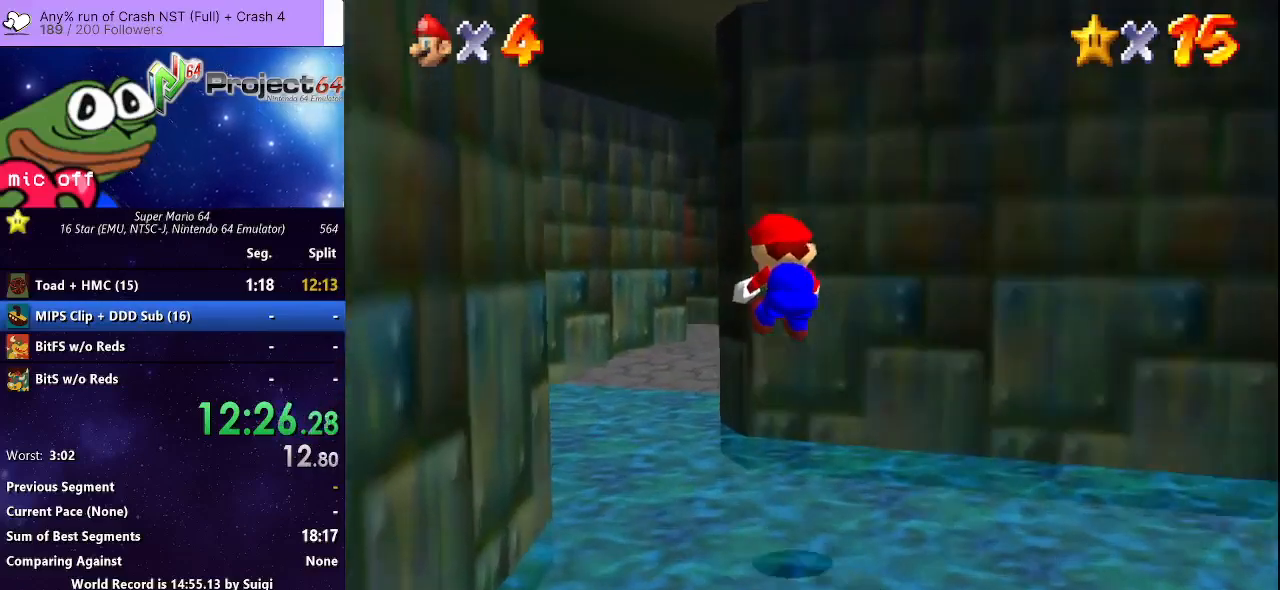
{"buttons": [], "left_stick": "up", "right_stick": "center", "events": [[33, "R2", "up"], [200, "left_stick", "up"]]}
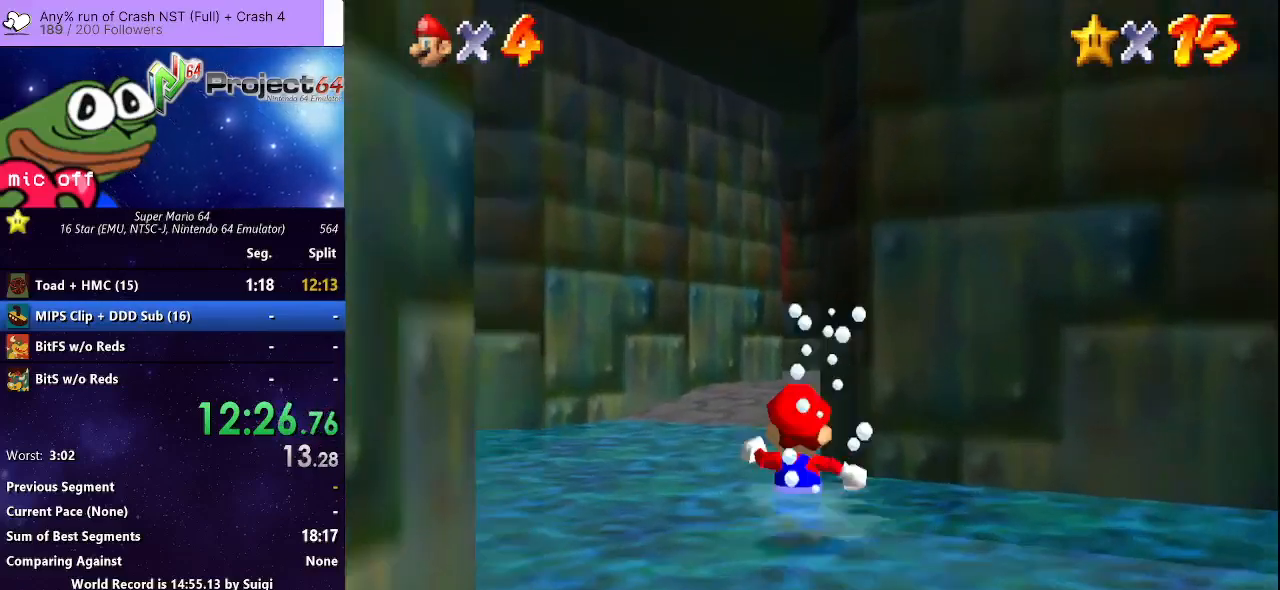
{"buttons": [], "left_stick": "up", "right_stick": "center", "events": [[400, "A", "down"], [467, "A", "up"]]}
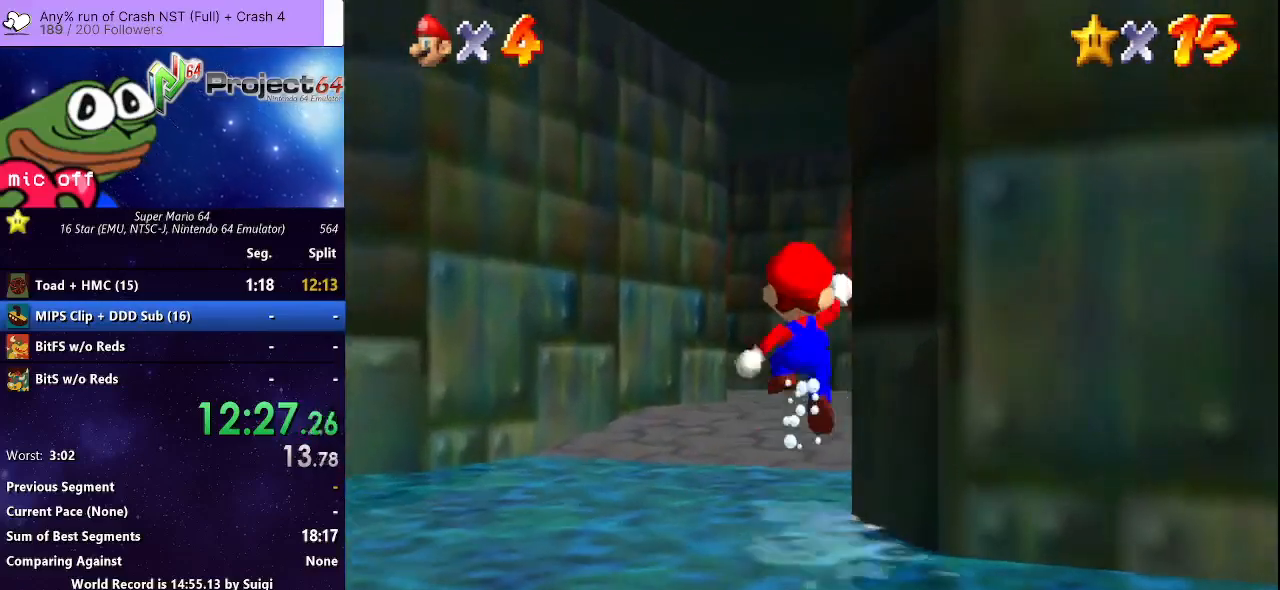
{"buttons": [], "left_stick": "up", "right_stick": "center", "events": [[33, "left_stick", "up-right"], [167, "B", "down"], [167, "left_stick", "up"], [300, "B", "up"]]}
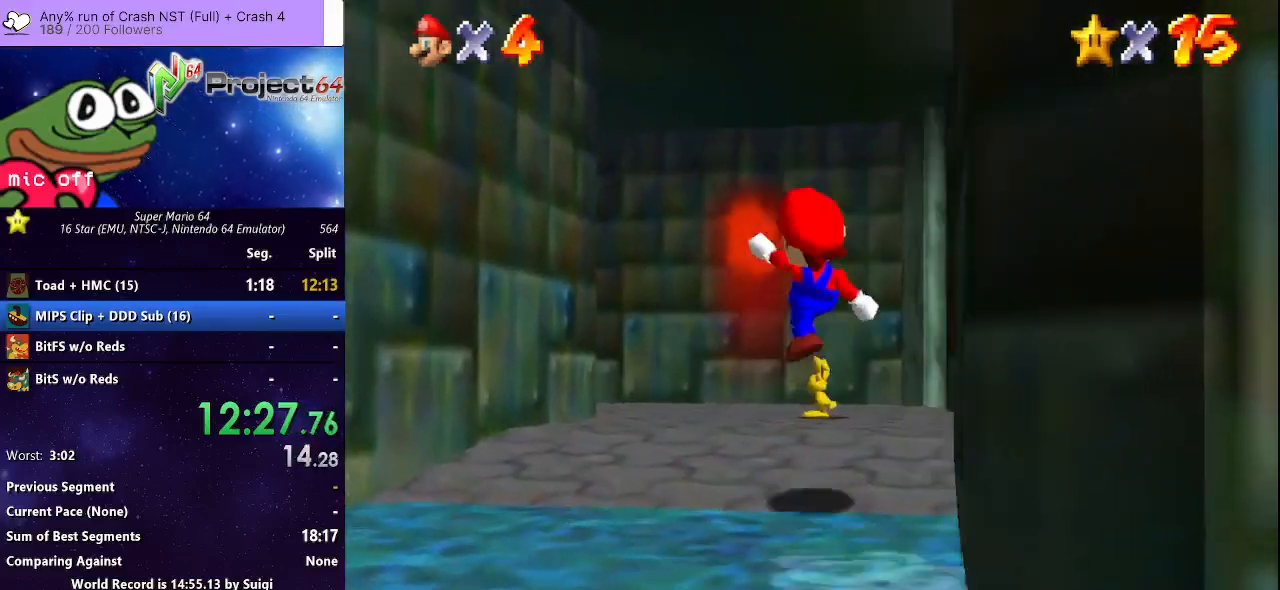
{"buttons": [], "left_stick": "up", "right_stick": "center", "events": []}
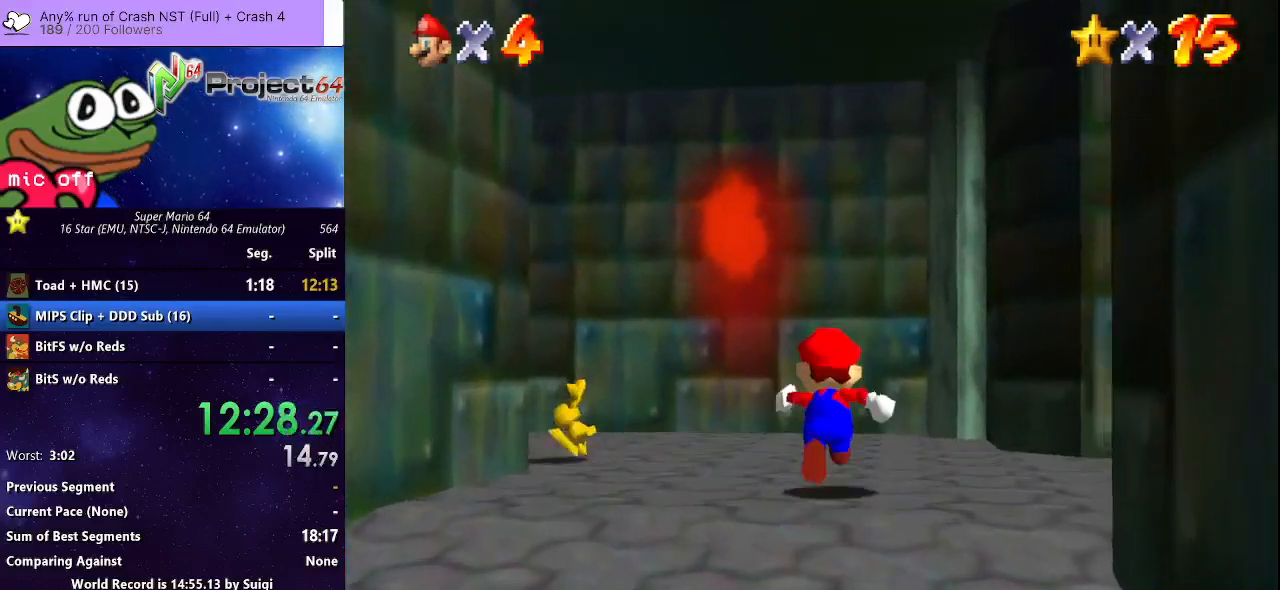
{"buttons": ["A", "R2"], "left_stick": "up-left", "right_stick": "center", "events": [[67, "left_stick", "up-left"], [433, "R2", "down"], [500, "A", "down"]]}
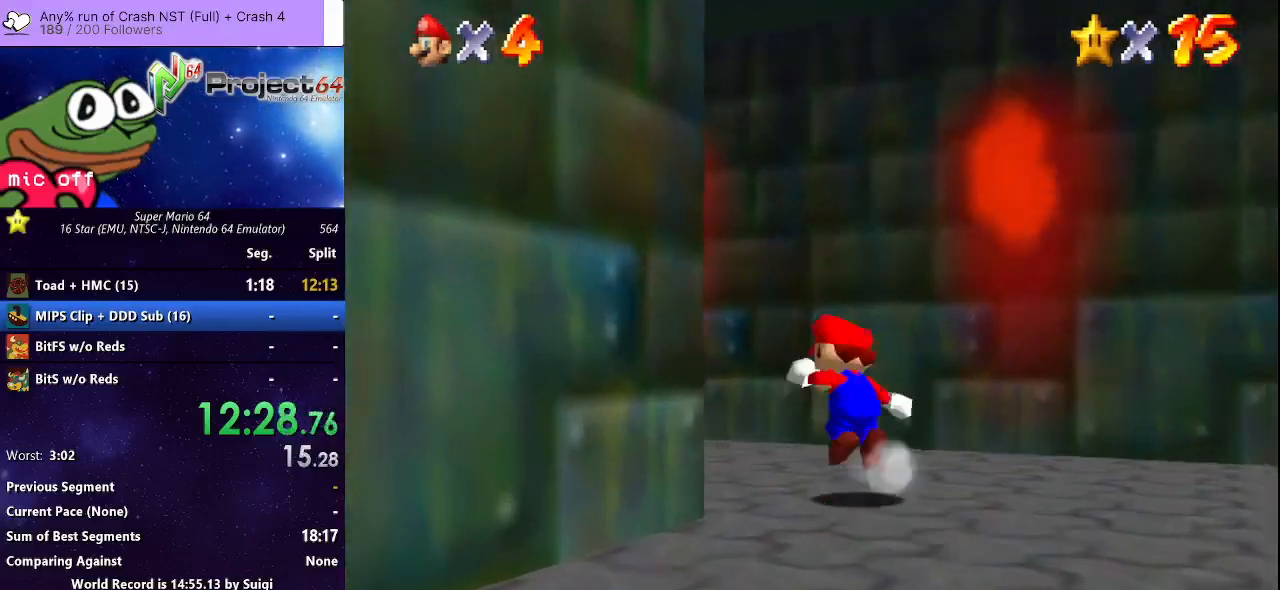
{"buttons": ["A", "R2"], "left_stick": "up-left", "right_stick": "center", "events": []}
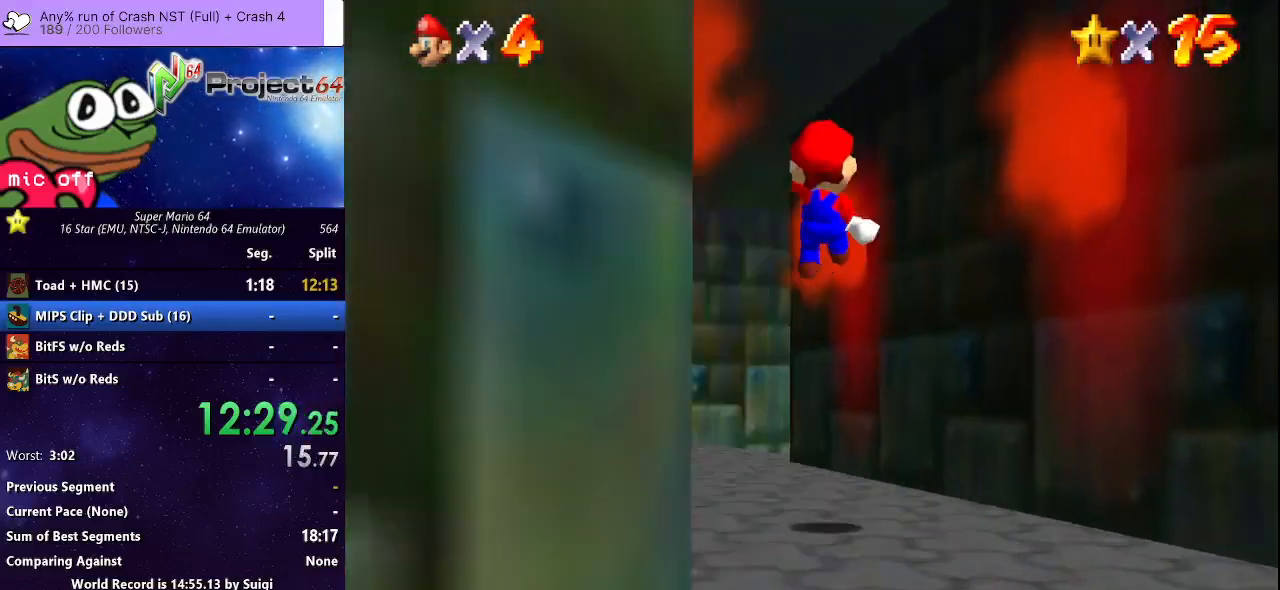
{"buttons": [], "left_stick": "up-left", "right_stick": "center", "events": [[267, "A", "up"], [333, "R2", "up"]]}
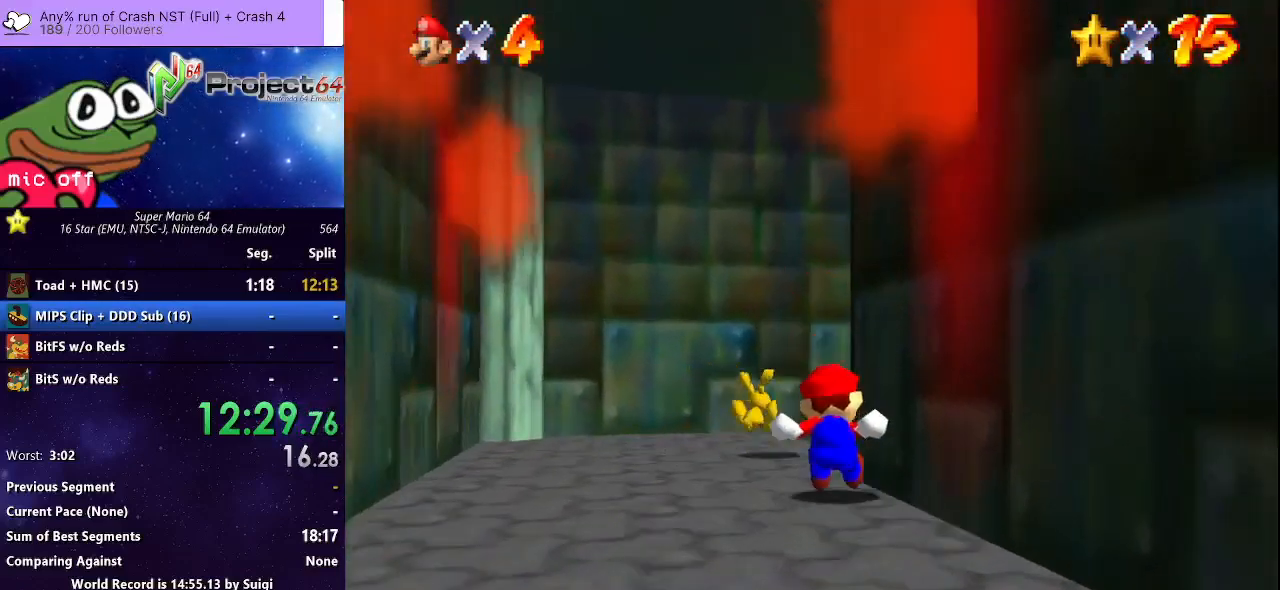
{"buttons": ["B"], "left_stick": "up-right", "right_stick": "center", "events": [[100, "left_stick", "up"], [200, "left_stick", "up-right"], [433, "B", "down"]]}
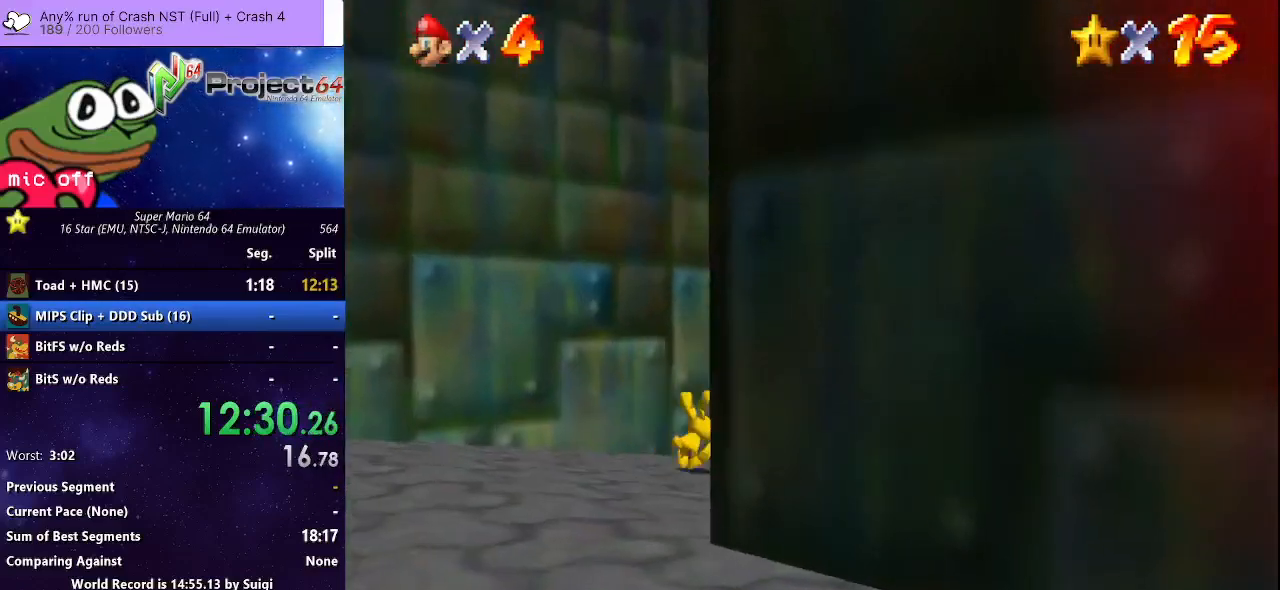
{"buttons": ["L3"], "left_stick": "up-left", "right_stick": "center", "events": [[67, "B", "up"], [133, "left_stick", "up-left"], [300, "L3", "down"]]}
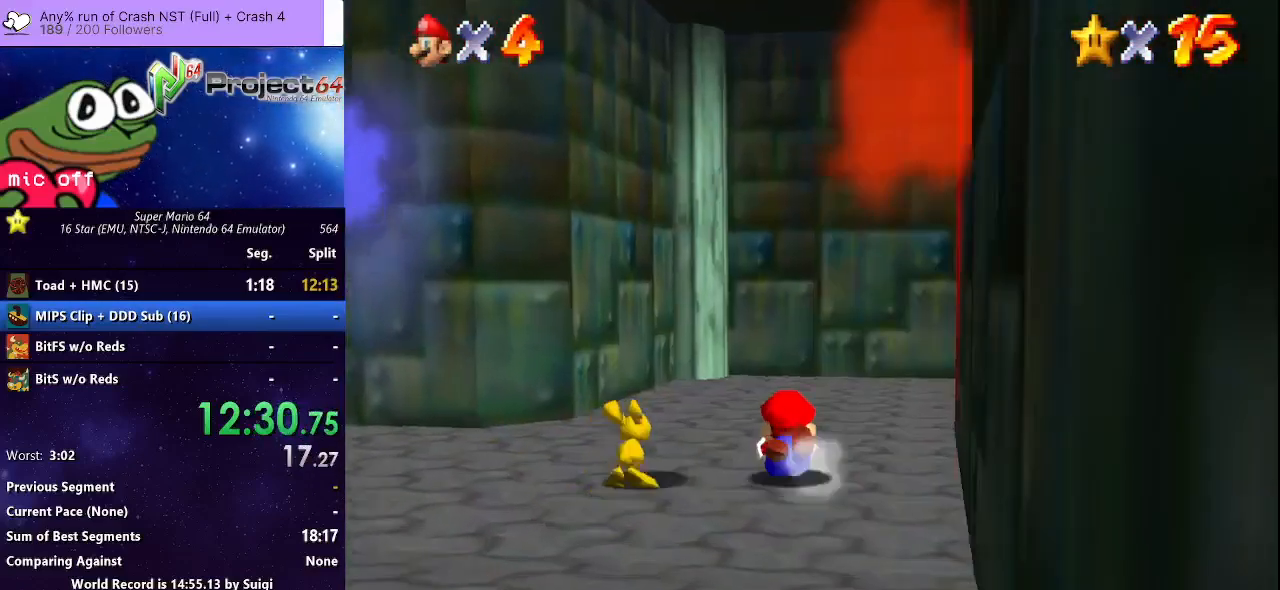
{"buttons": [], "left_stick": "up-right", "right_stick": "center", "events": [[267, "L3", "up"], [400, "left_stick", "up-right"]]}
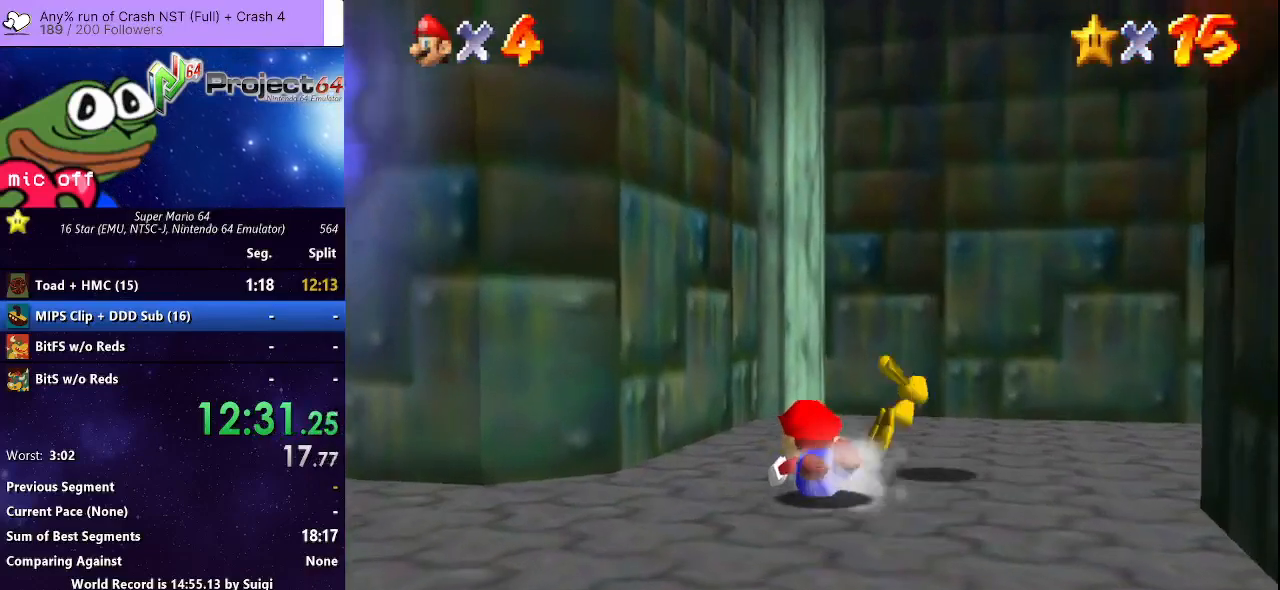
{"buttons": [], "left_stick": "right", "right_stick": "center", "events": [[67, "left_stick", "right"], [167, "A", "down"], [267, "A", "up"]]}
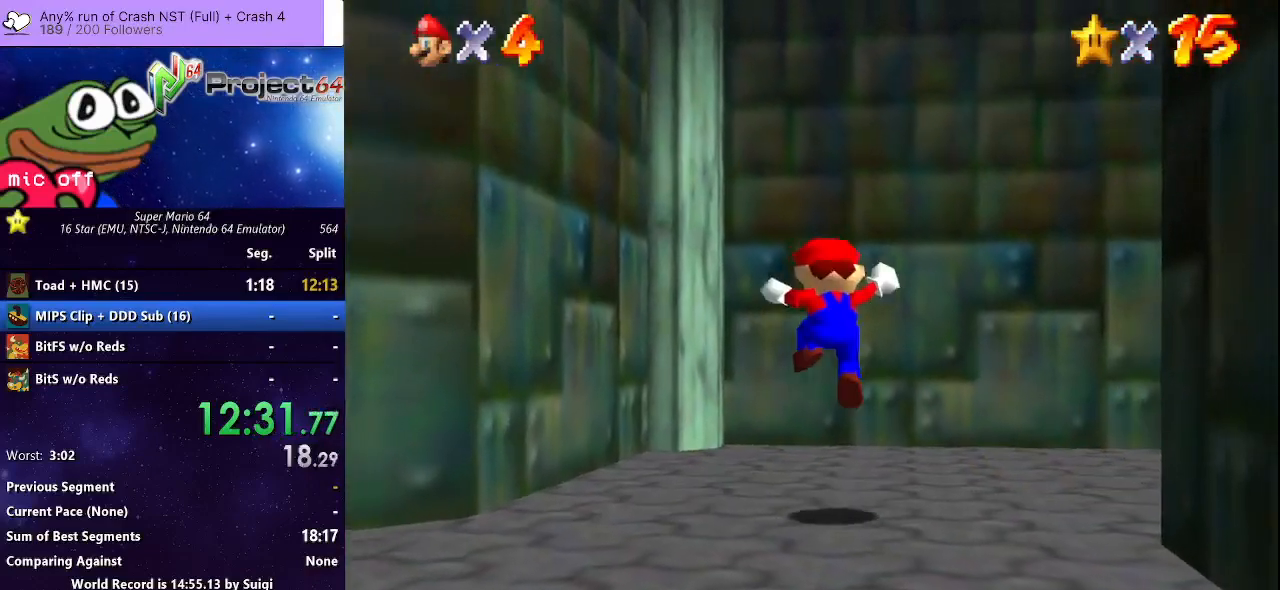
{"buttons": [], "left_stick": "up-right", "right_stick": "center", "events": [[133, "left_stick", "up-right"], [167, "right_stick", "down-left"], [300, "right_stick", "center"]]}
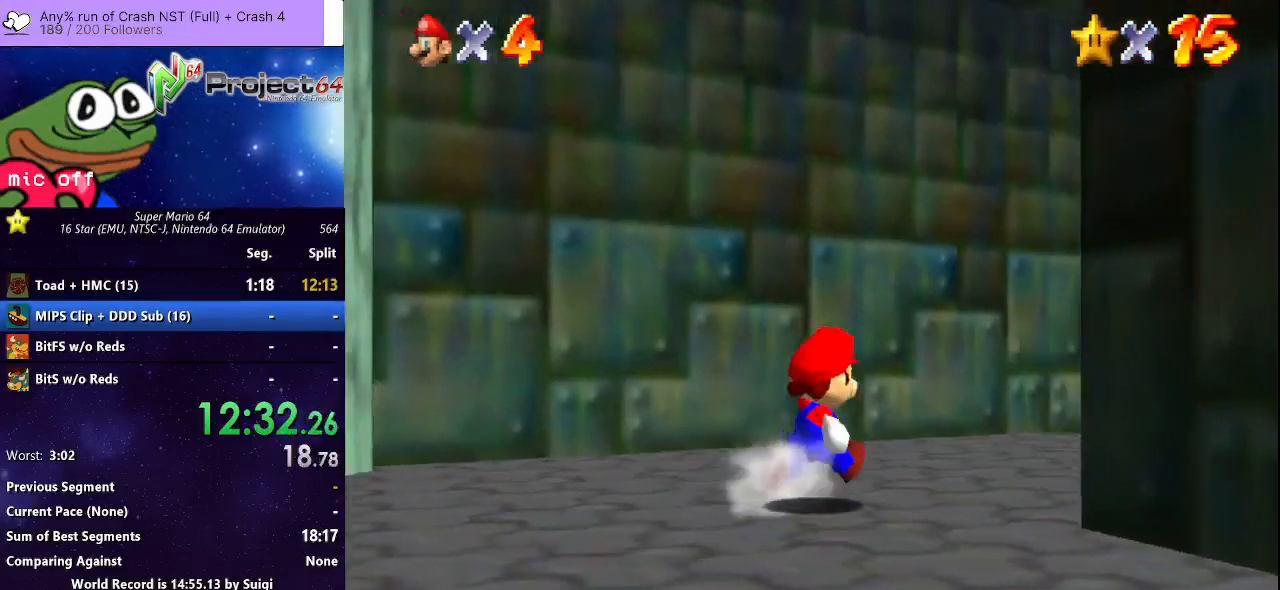
{"buttons": [], "left_stick": "up-right", "right_stick": "center", "events": []}
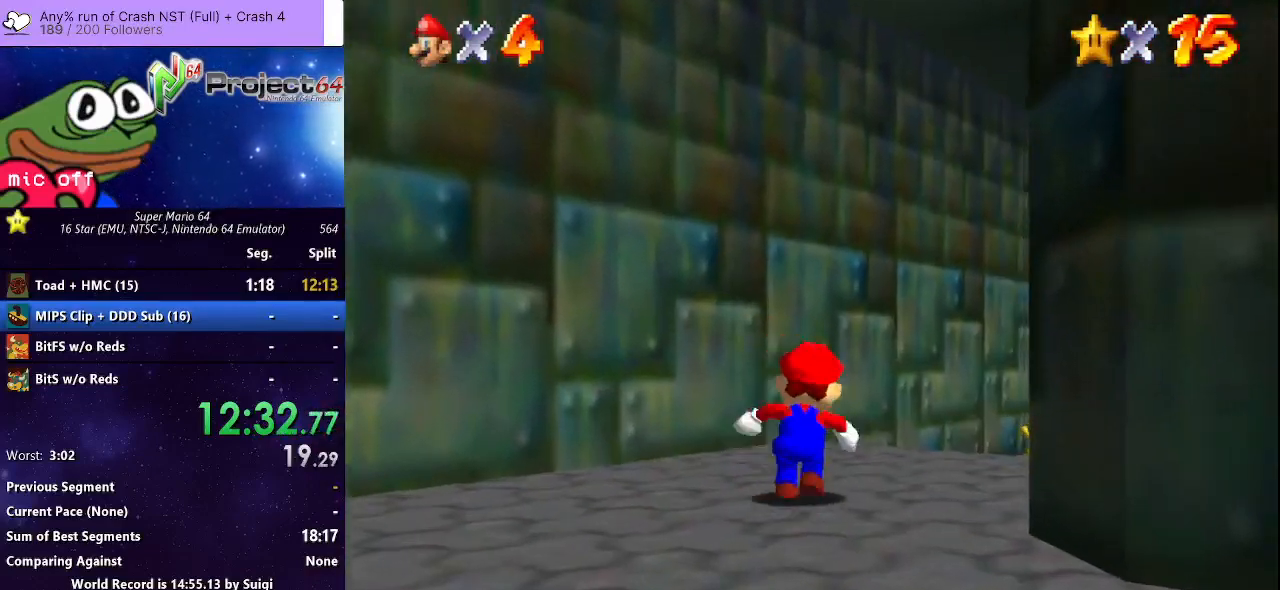
{"buttons": [], "left_stick": "up", "right_stick": "center", "events": [[400, "left_stick", "up"]]}
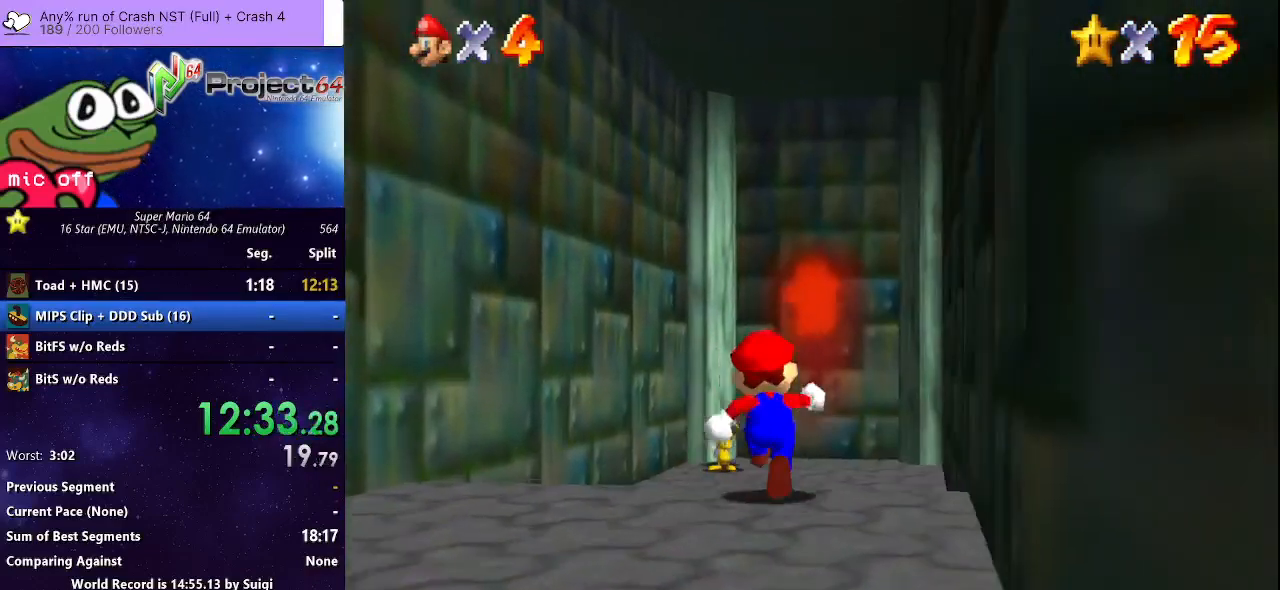
{"buttons": ["B"], "left_stick": "up-left", "right_stick": "center", "events": [[133, "B", "down"], [333, "left_stick", "up-left"]]}
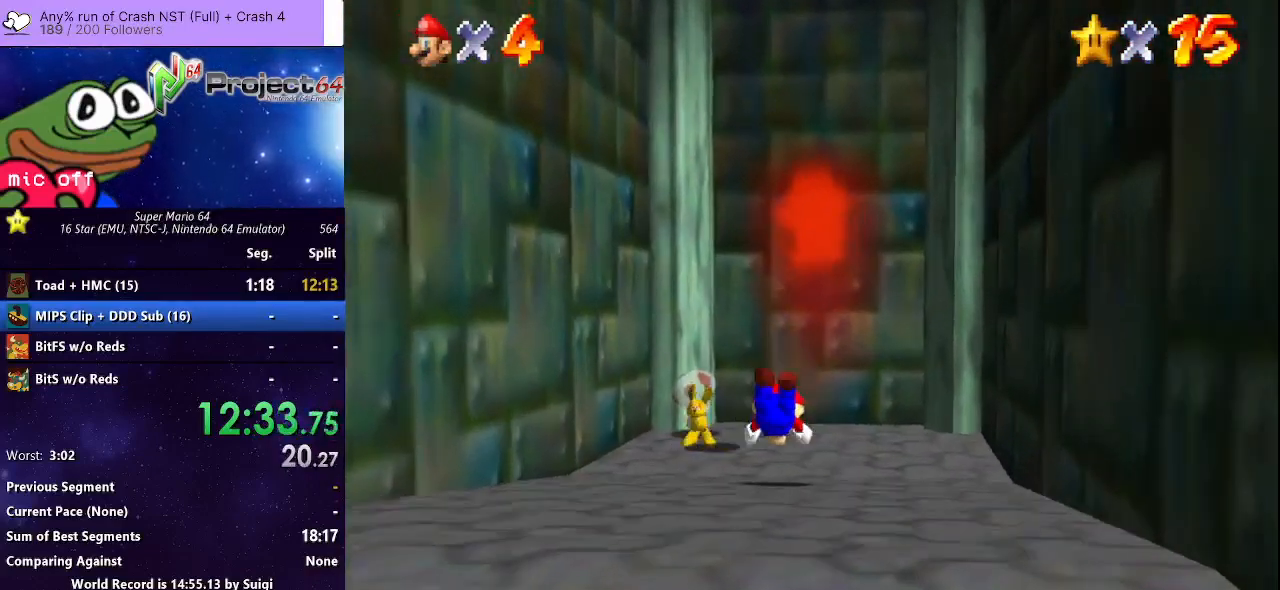
{"buttons": [], "left_stick": "up-right", "right_stick": "center", "events": [[100, "left_stick", "up-right"], [233, "B", "up"]]}
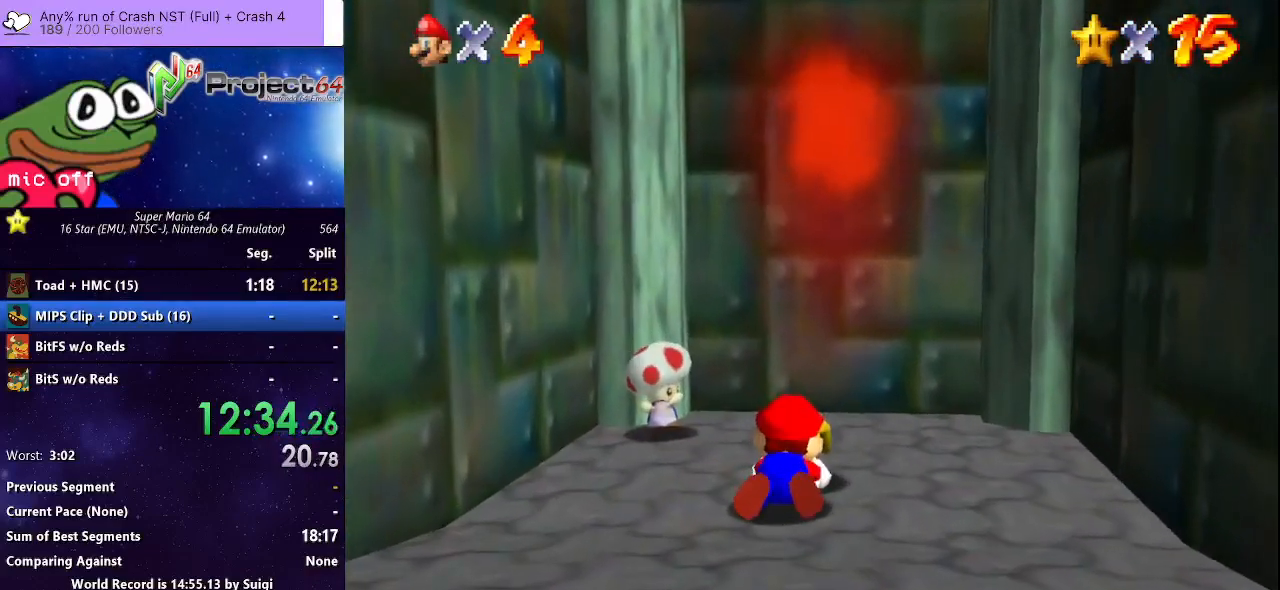
{"buttons": ["A"], "left_stick": "center", "right_stick": "center", "events": [[67, "left_stick", "center"], [267, "A", "down"], [333, "A", "up"], [433, "A", "down"]]}
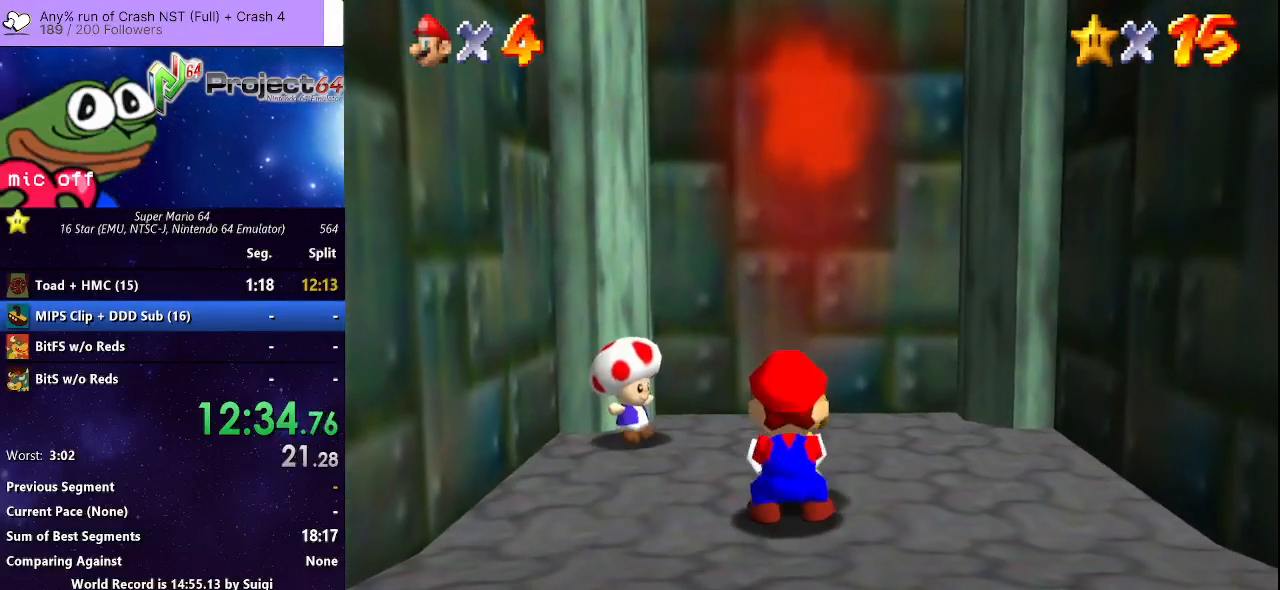
{"buttons": [], "left_stick": "center", "right_stick": "center", "events": [[33, "A", "up"], [133, "A", "down"], [233, "A", "up"], [333, "A", "down"], [433, "A", "up"]]}
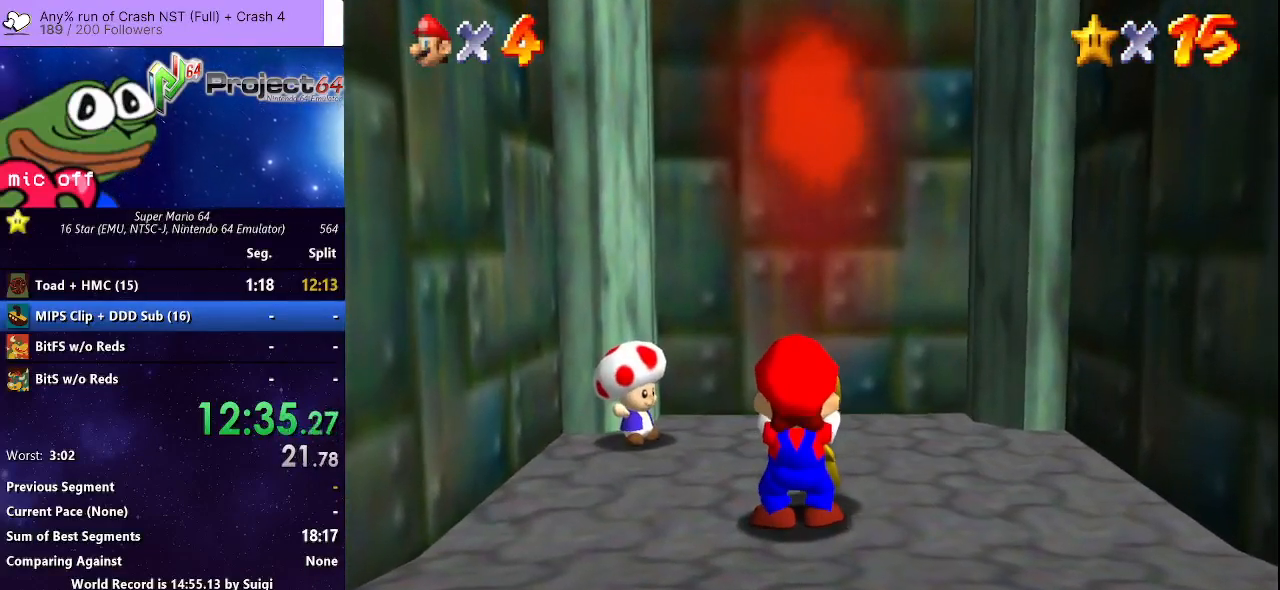
{"buttons": [], "left_stick": "center", "right_stick": "center", "events": [[33, "A", "down"], [100, "A", "up"], [200, "A", "down"], [300, "A", "up"], [367, "A", "down"], [467, "A", "up"]]}
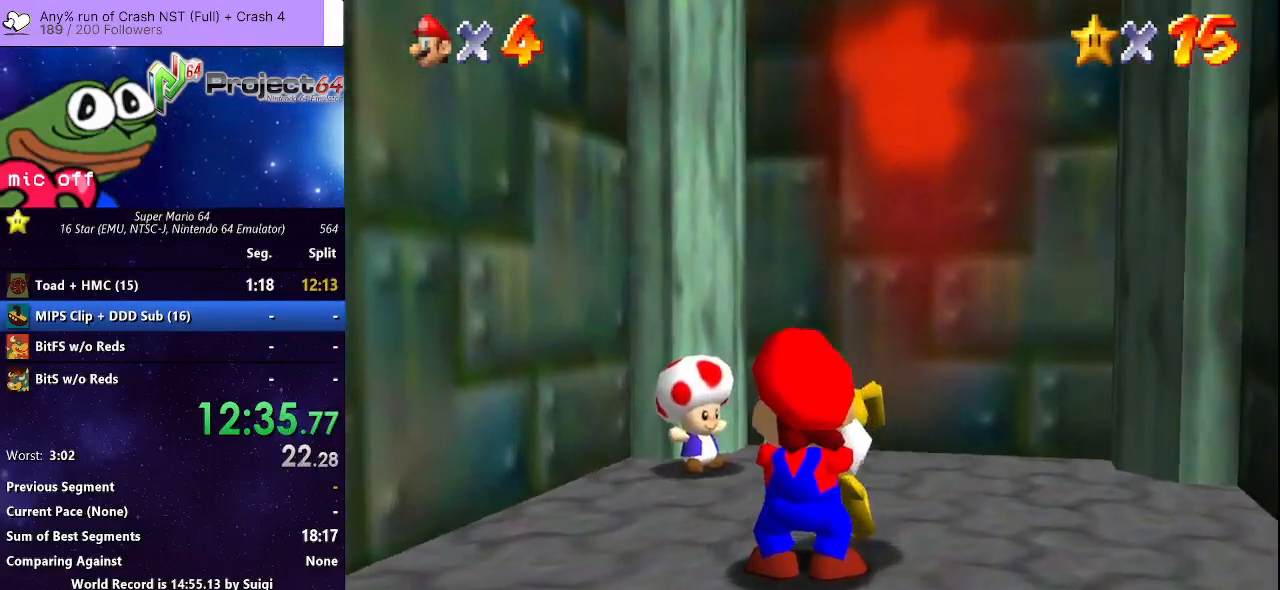
{"buttons": [], "left_stick": "center", "right_stick": "center", "events": [[33, "A", "down"], [133, "A", "up"], [233, "A", "down"], [300, "A", "up"], [400, "A", "down"], [467, "A", "up"]]}
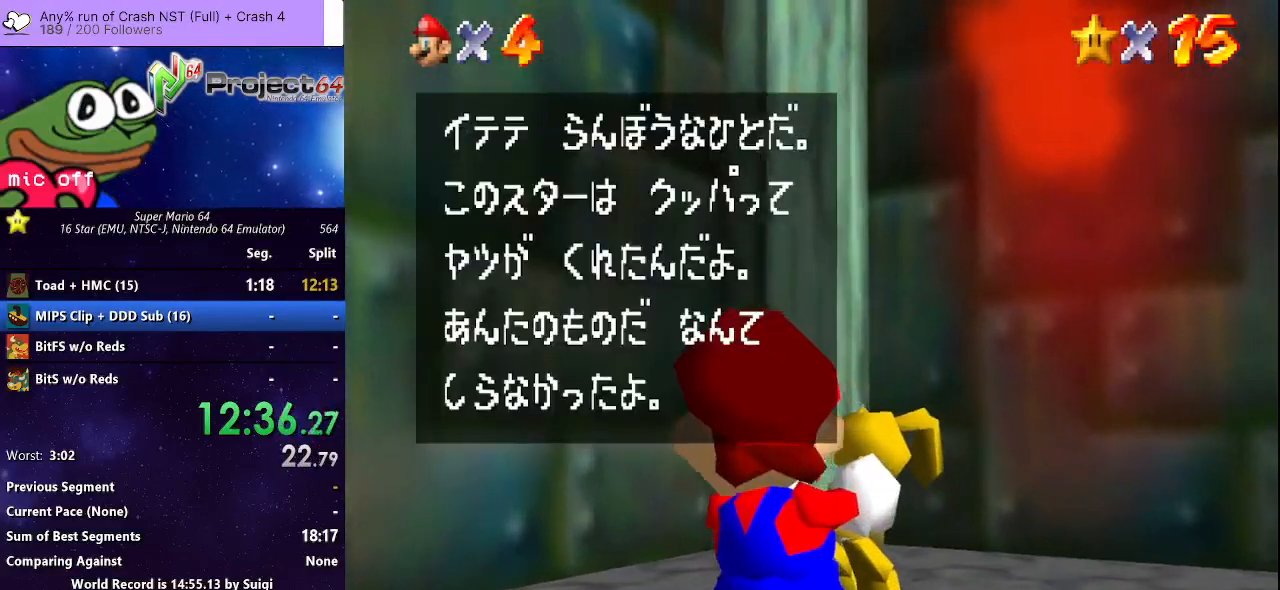
{"buttons": [], "left_stick": "center", "right_stick": "center", "events": [[33, "A", "down"], [133, "A", "up"], [200, "A", "down"], [300, "A", "up"], [367, "A", "down"], [467, "A", "up"]]}
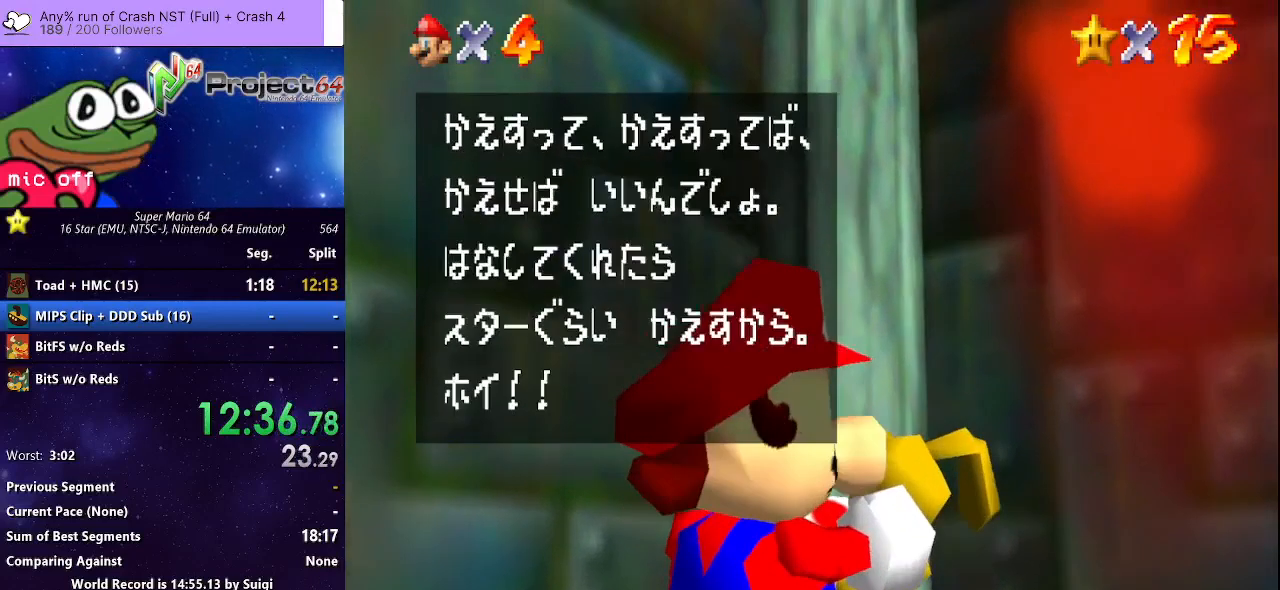
{"buttons": [], "left_stick": "center", "right_stick": "center", "events": [[33, "A", "down"], [100, "A", "up"], [167, "A", "down"], [267, "A", "up"], [333, "A", "down"], [433, "A", "up"]]}
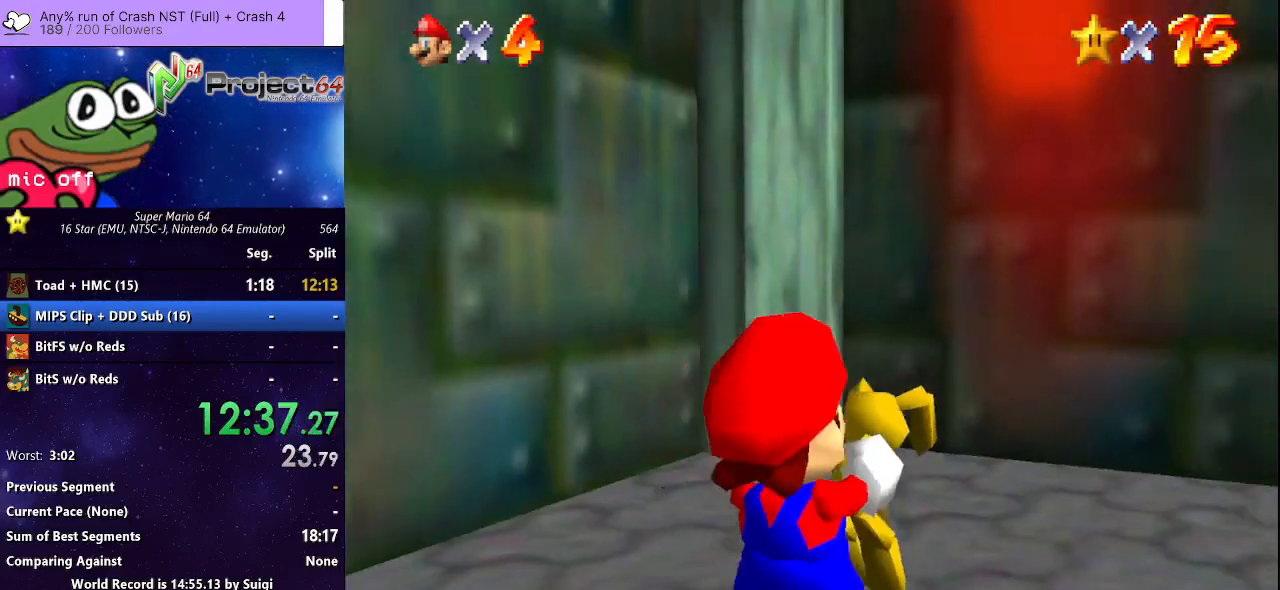
{"buttons": [], "left_stick": "center", "right_stick": "center", "events": []}
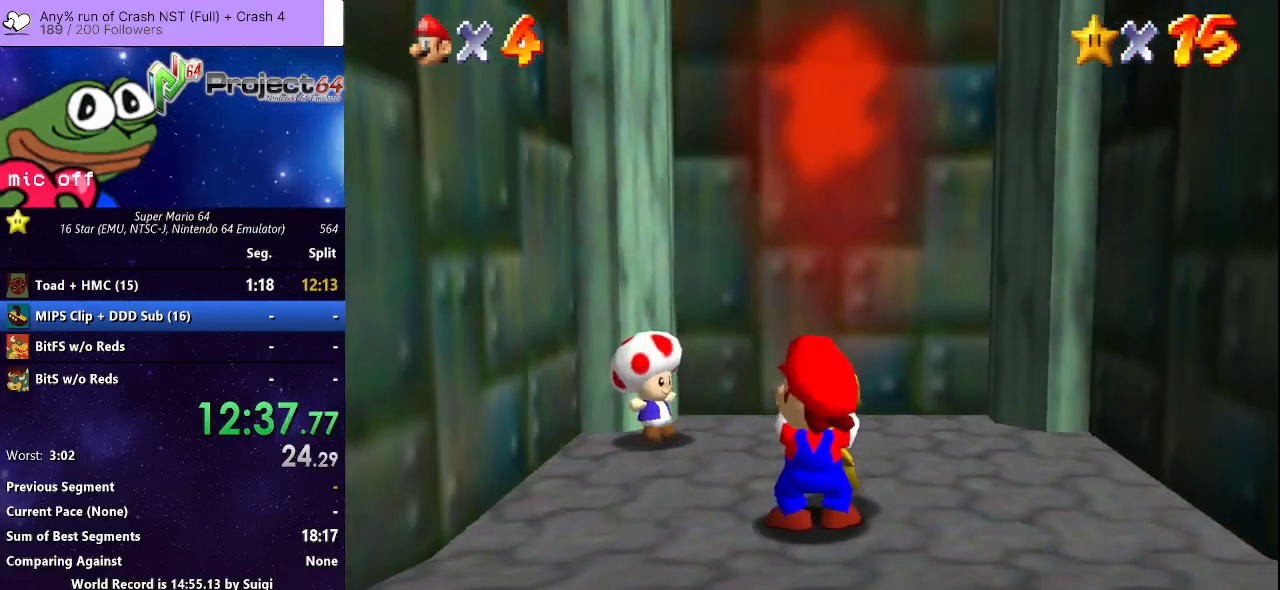
{"buttons": [], "left_stick": "center", "right_stick": "center", "events": []}
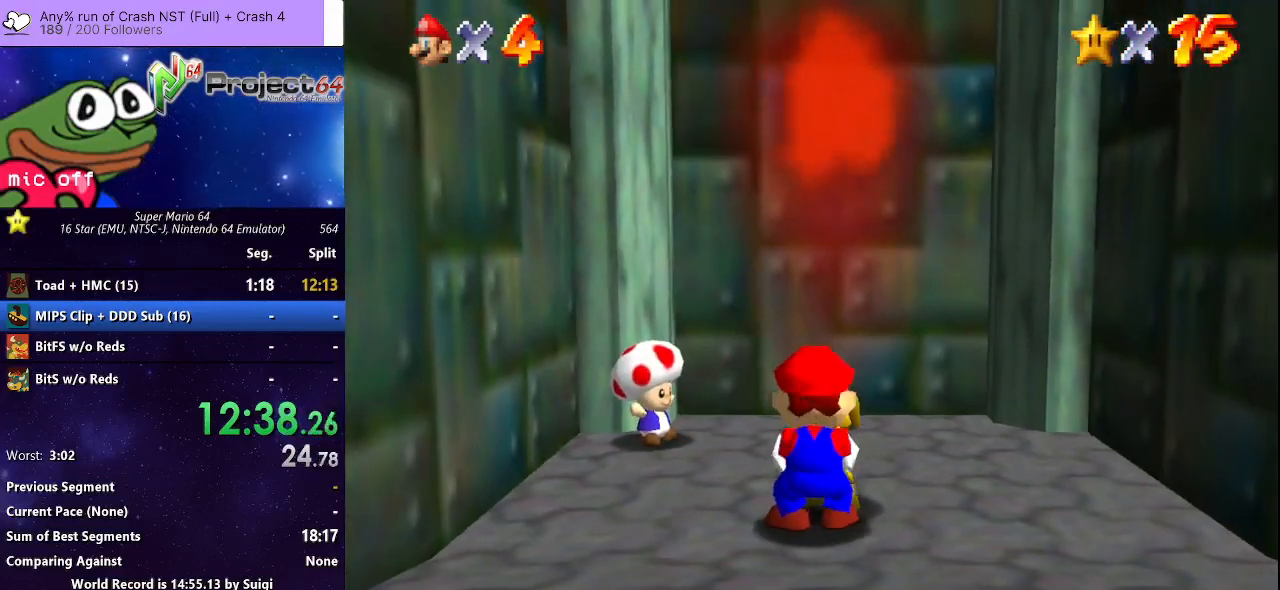
{"buttons": [], "left_stick": "center", "right_stick": "center", "events": []}